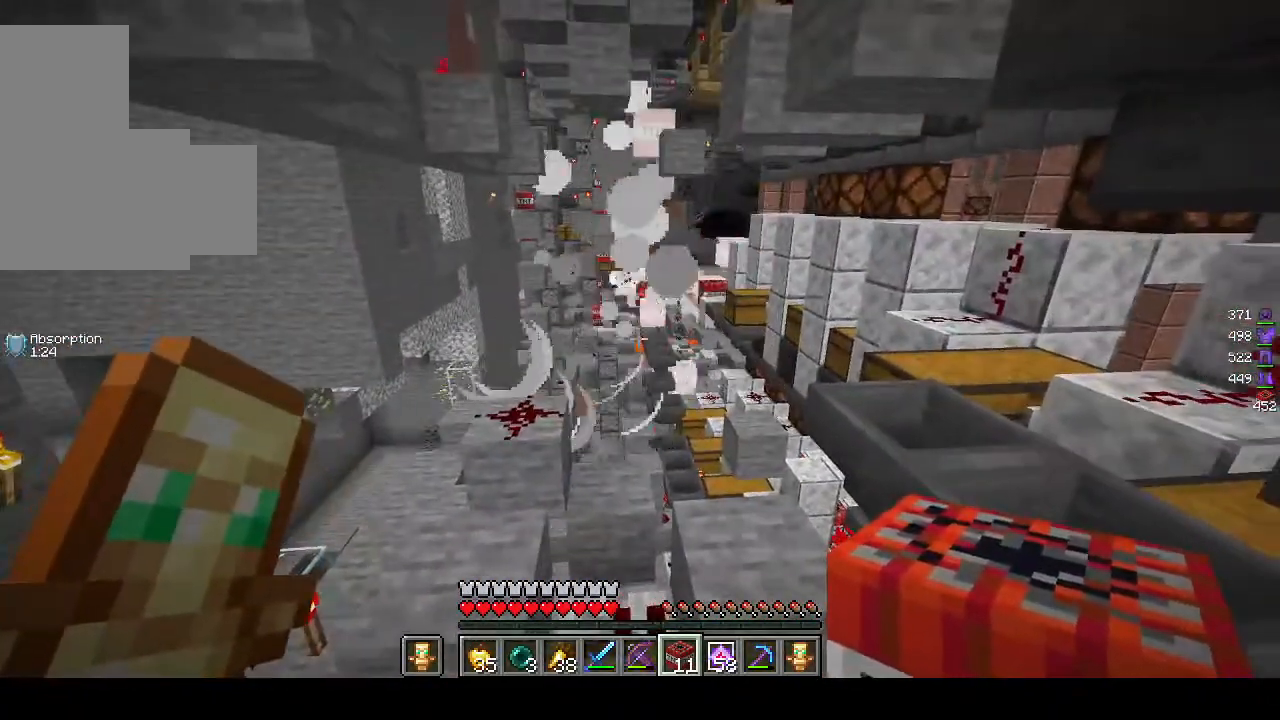
Gameplay with keyboard and mouse; each line is a JSON object with the keys and mouse buttons held at the frame after it. "events" lists presses ("down") and releases ("up") of "a", "d", "s", "w", "mouse_left" and "mouse_right" between this image and that frame as [ms after this image, input, new state], when the widget could be followed in between. "mouse_left", "mouse_right" = the "left", "right" buttons of the "mouse" list. No other keys are recorded. Fast repeated clicks can show as one long hold. Mouse movement is not recorded.
{"keys": [], "mouse": [], "events": []}
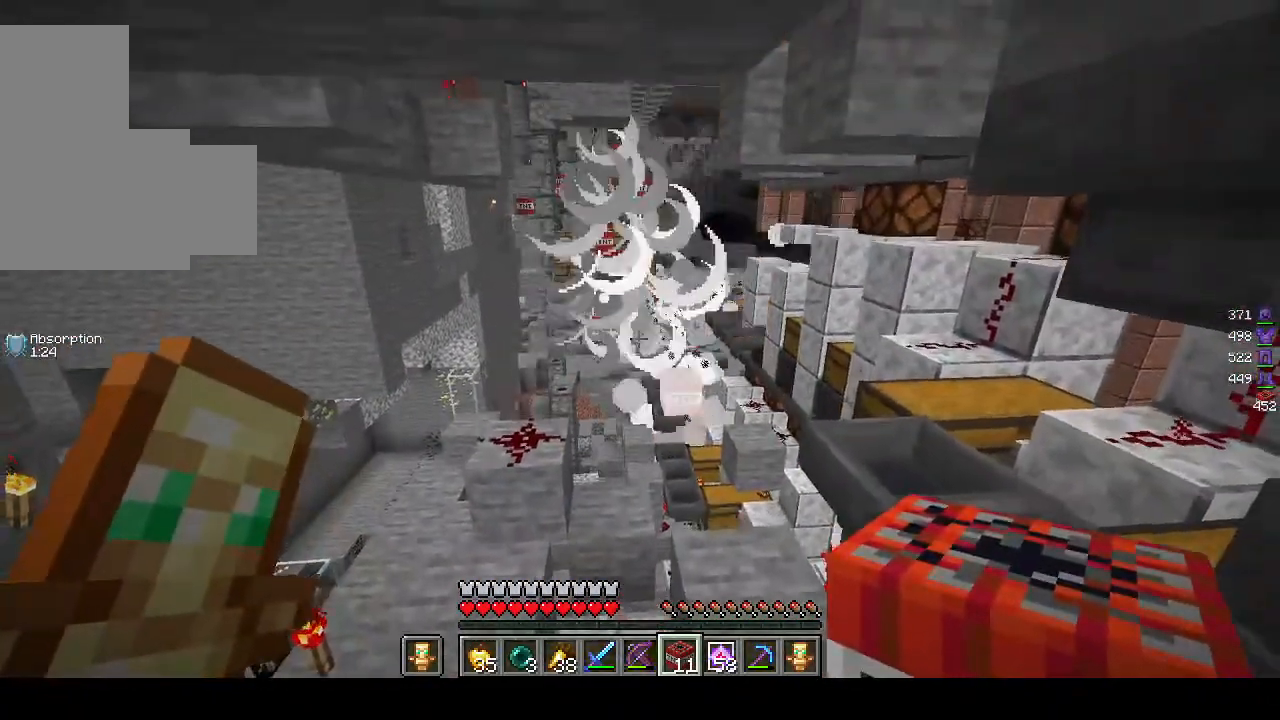
{"keys": [], "mouse": [], "events": []}
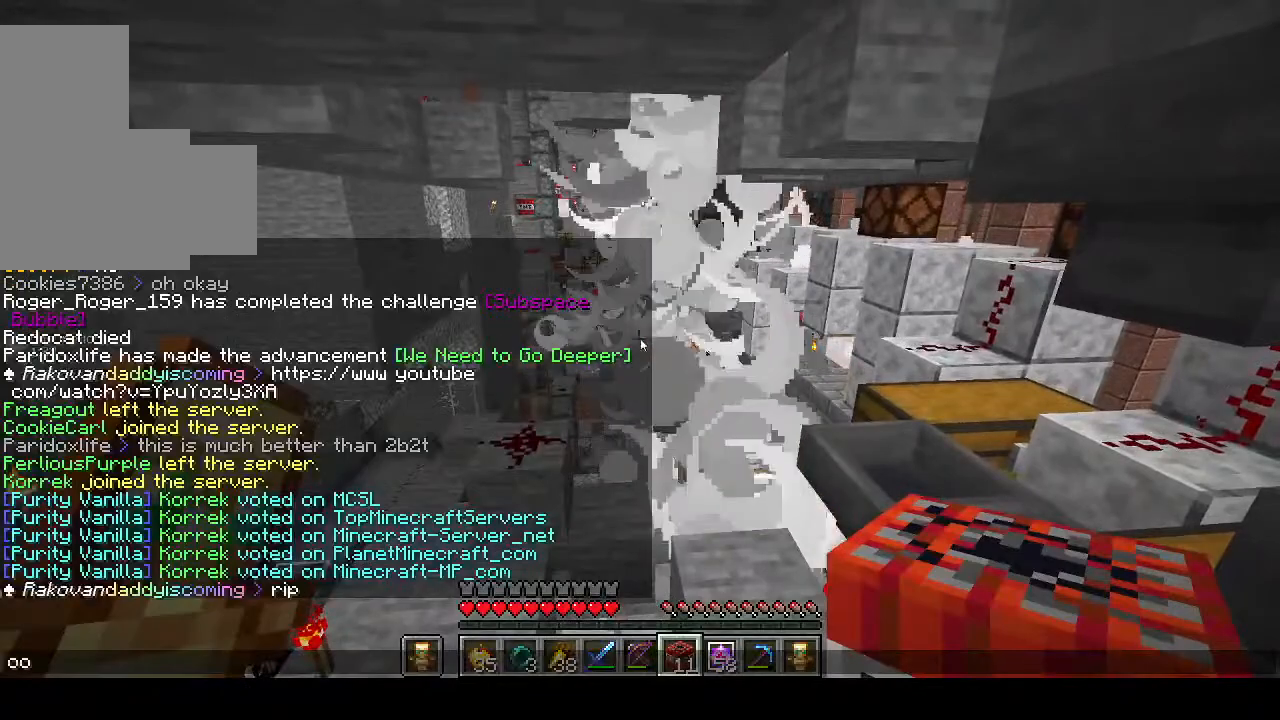
{"keys": [], "mouse": [], "events": []}
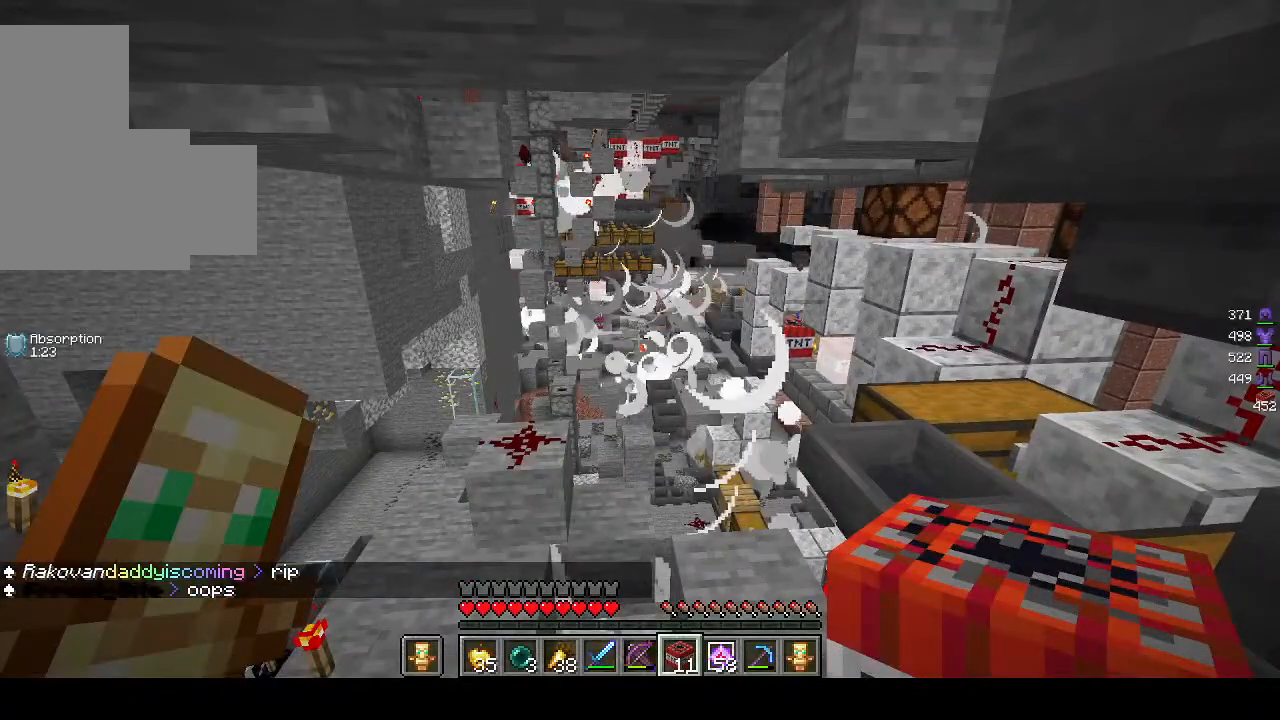
{"keys": ["a", "w"], "mouse": []}
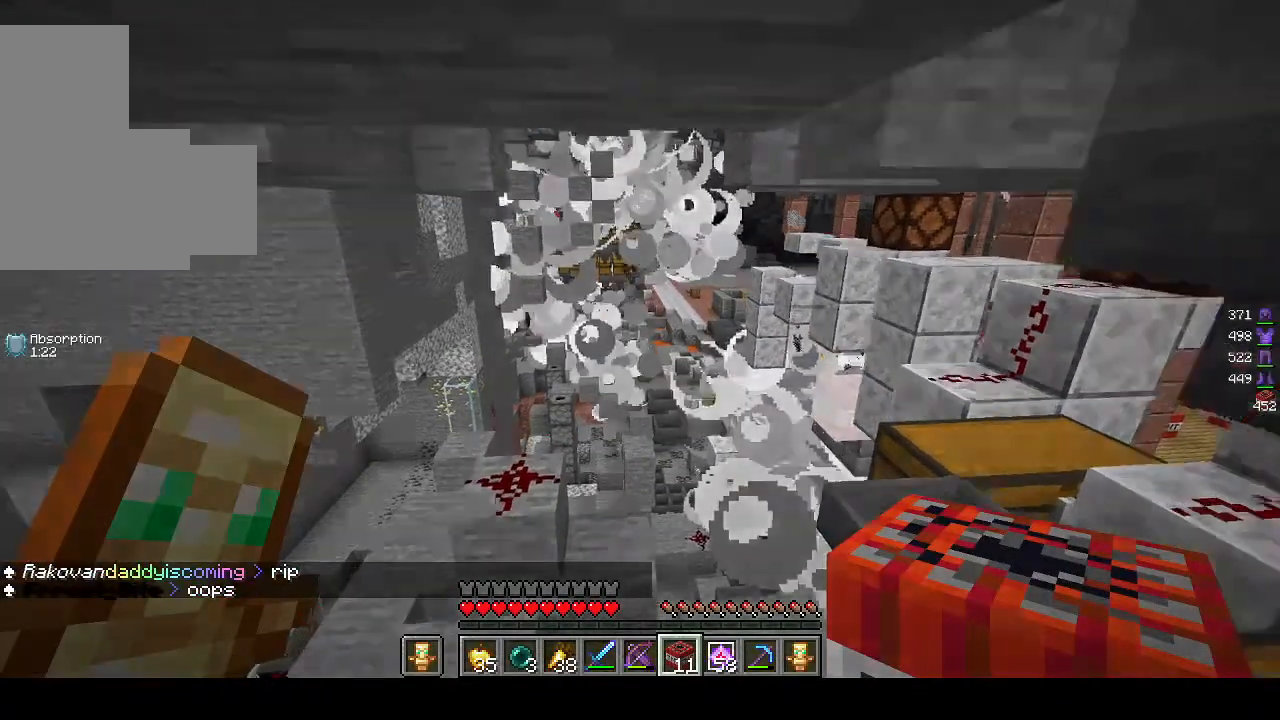
{"keys": ["w"], "mouse": [], "events": [[283, "a", "up"]]}
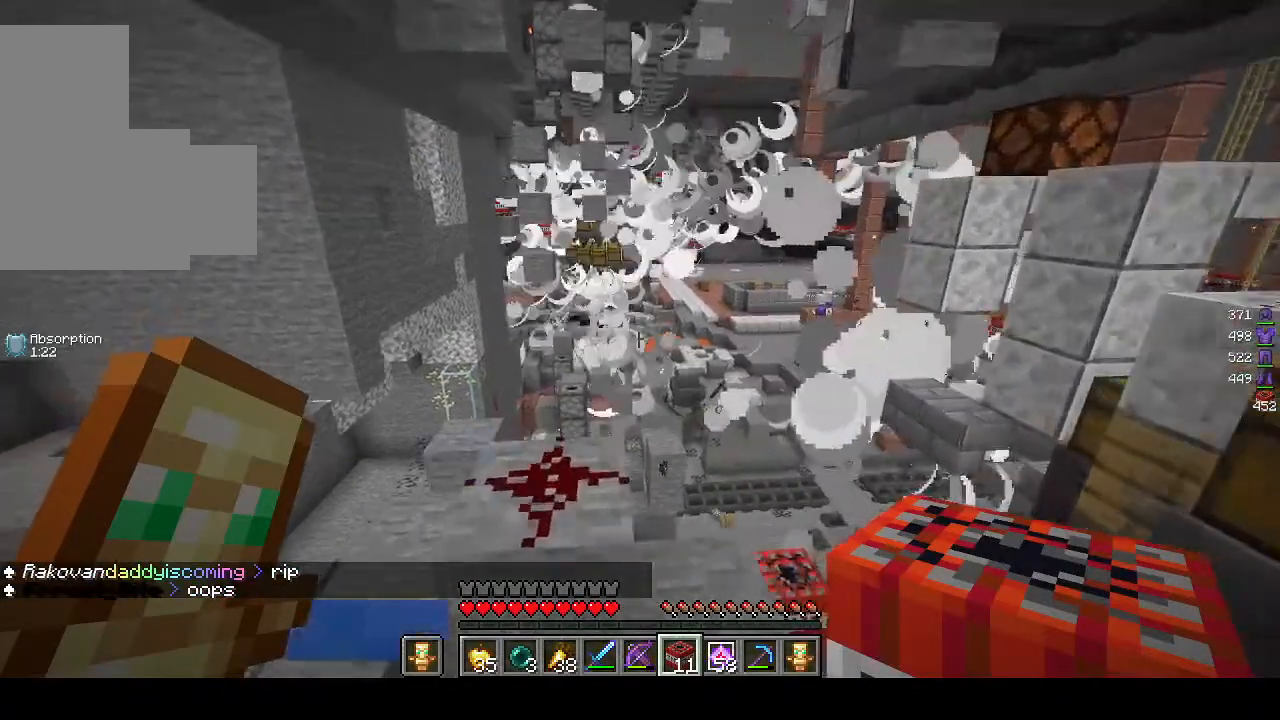
{"keys": ["w"], "mouse": [], "events": []}
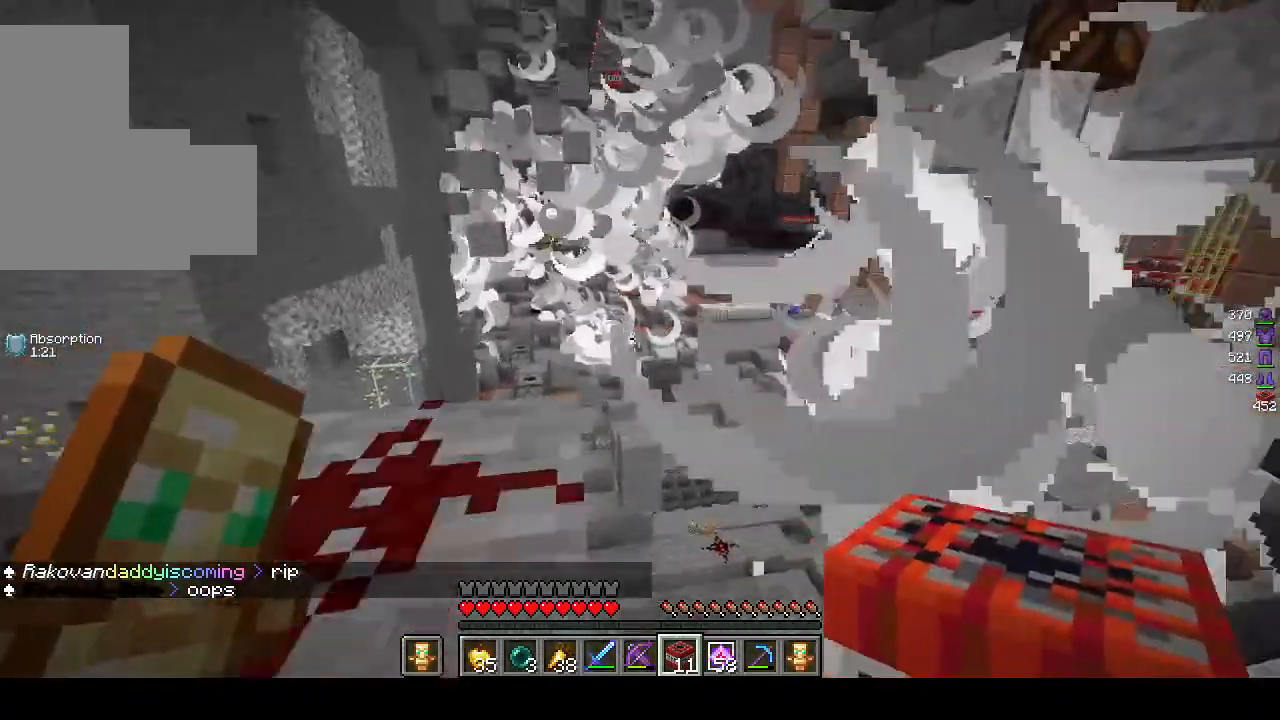
{"keys": ["d", "w"], "mouse": [], "events": [[83, "w", "up"], [300, "d", "down"], [367, "w", "down"]]}
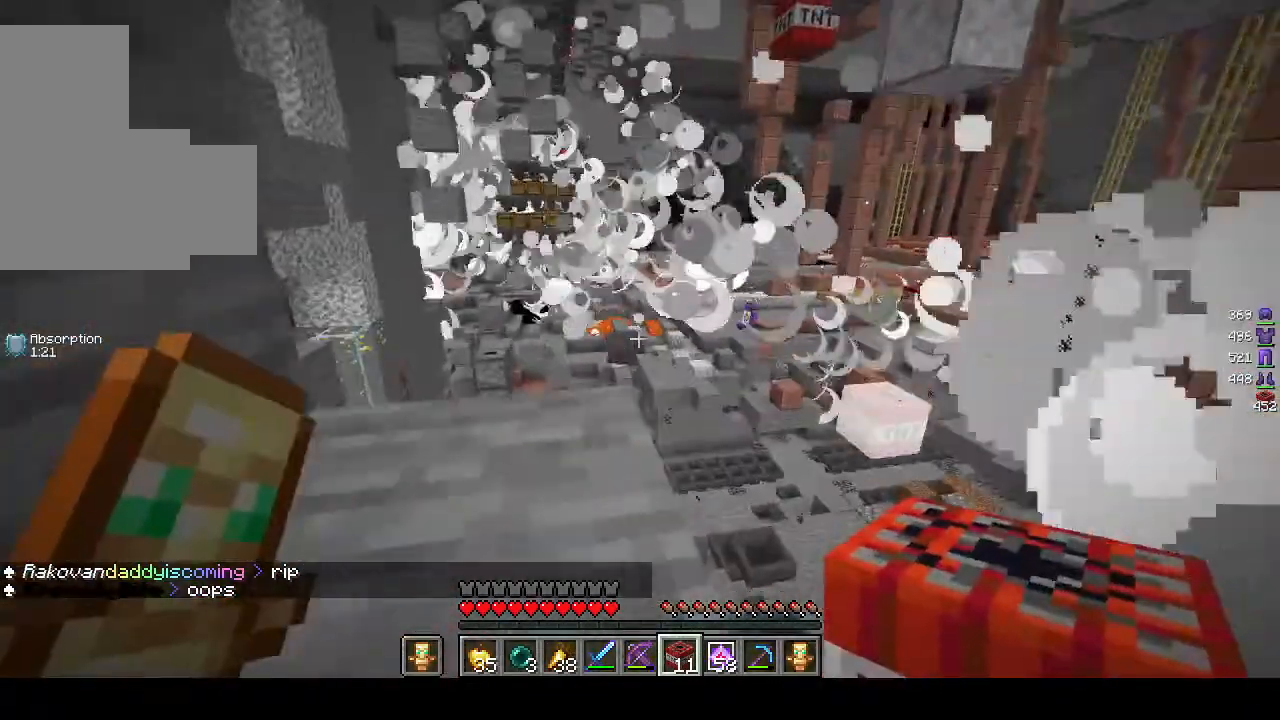
{"keys": ["a"], "mouse": [], "events": [[100, "d", "up"], [183, "a", "down"], [483, "w", "up"]]}
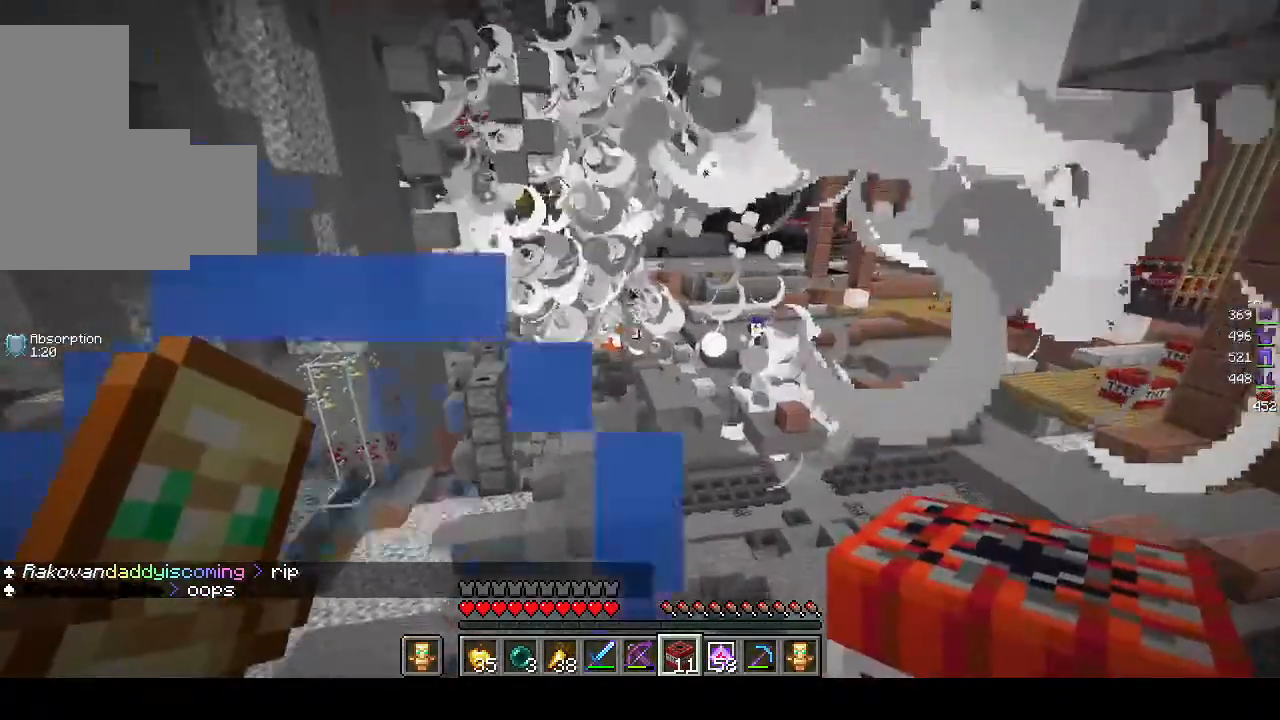
{"keys": [], "mouse": [], "events": [[217, "a", "up"]]}
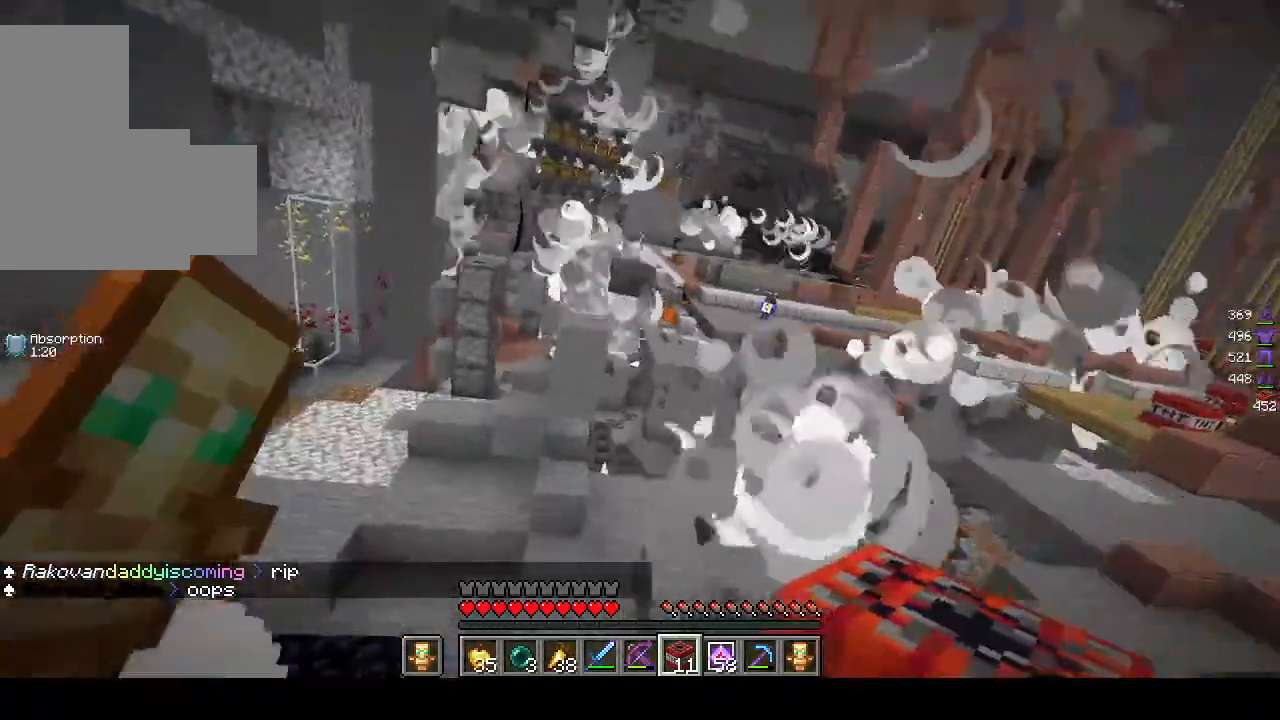
{"keys": [], "mouse": [], "events": []}
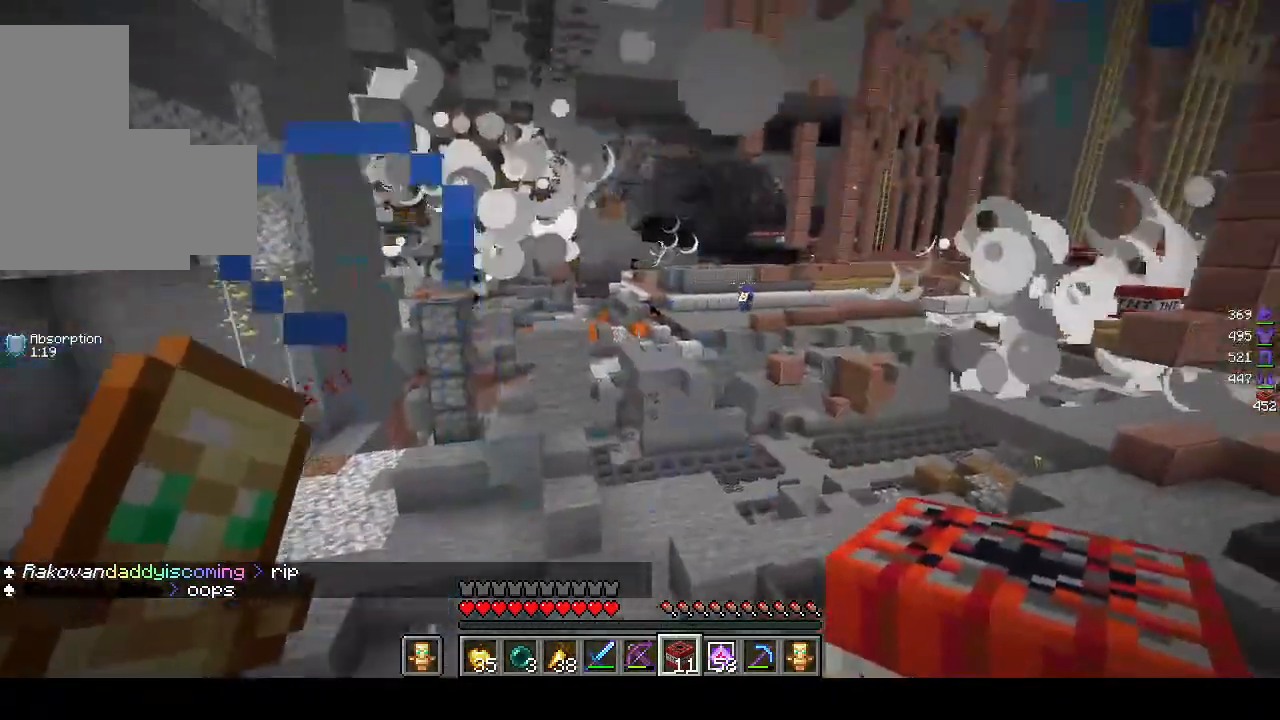
{"keys": [], "mouse": ["right"], "events": [[367, "mouse_right", "down"]]}
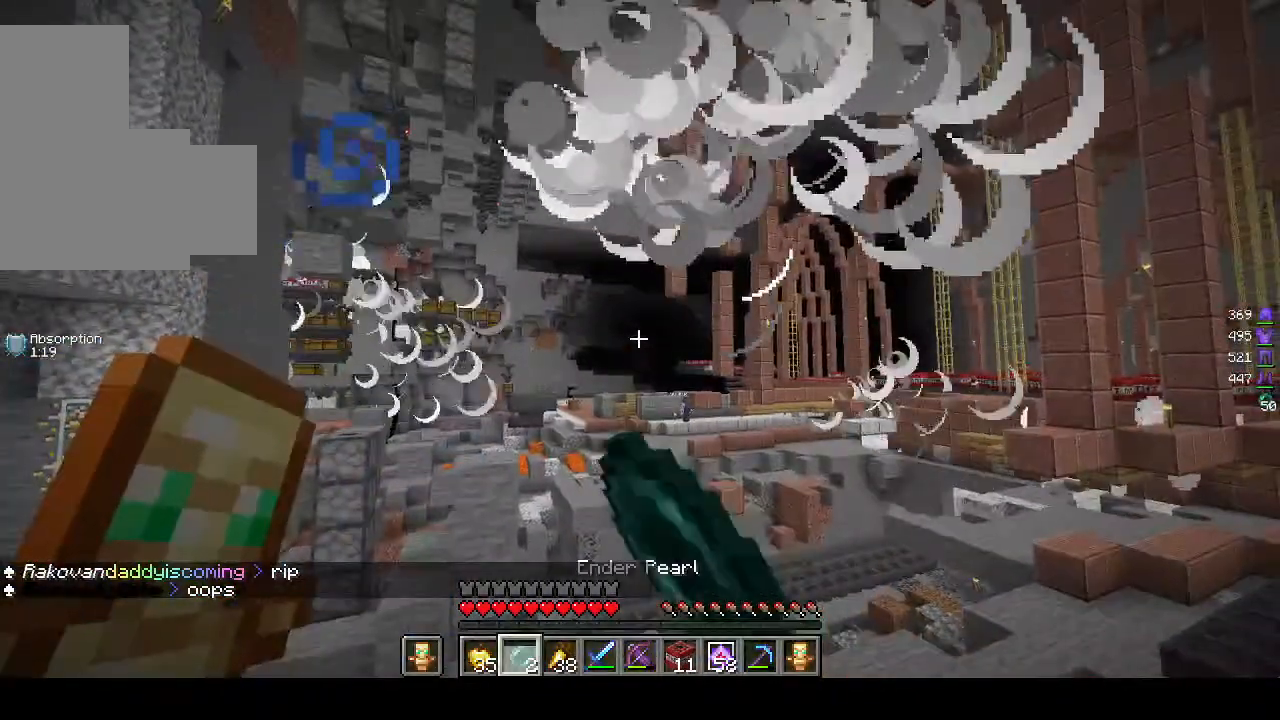
{"keys": [], "mouse": [], "events": [[67, "mouse_right", "up"]]}
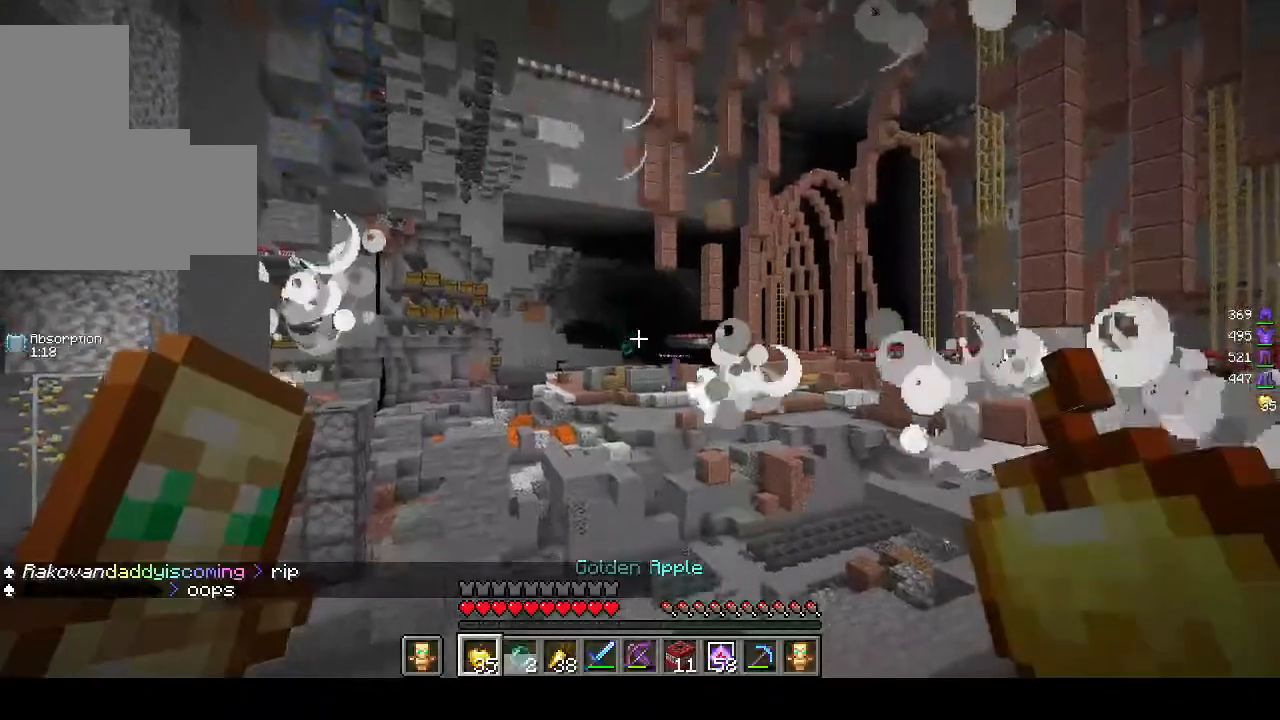
{"keys": ["w"], "mouse": [], "events": [[467, "w", "down"]]}
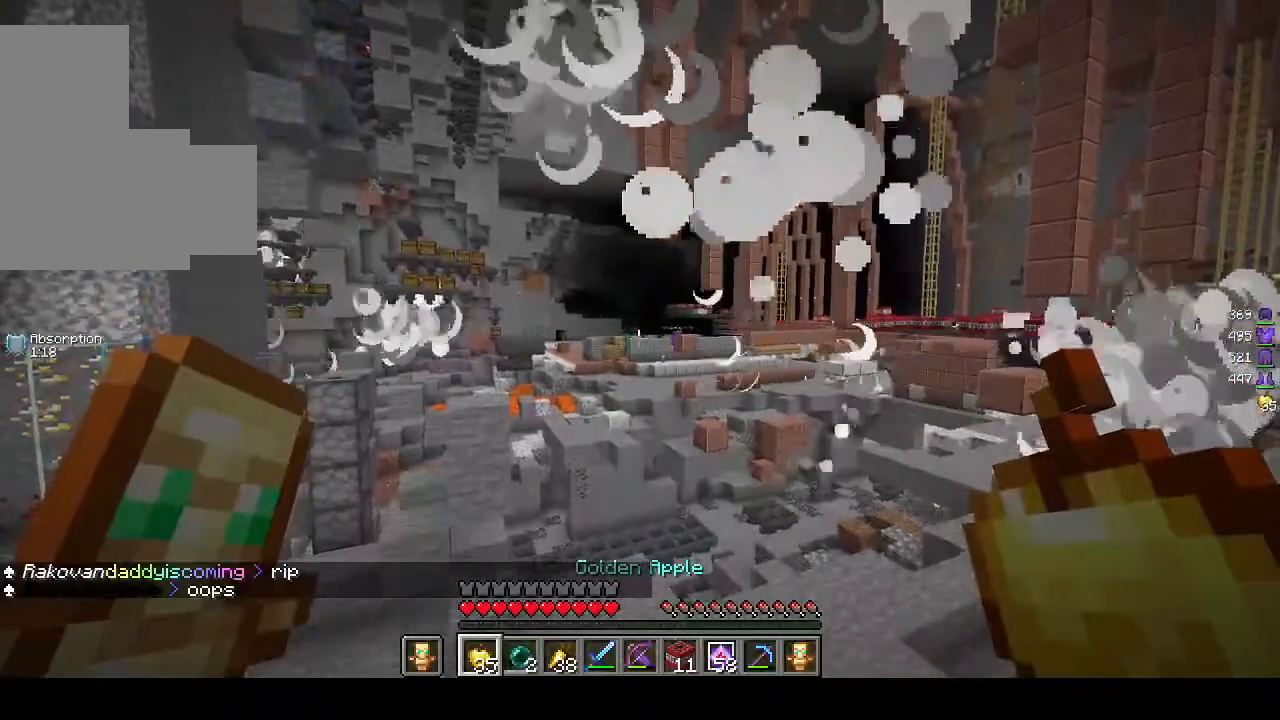
{"keys": ["w"], "mouse": [], "events": []}
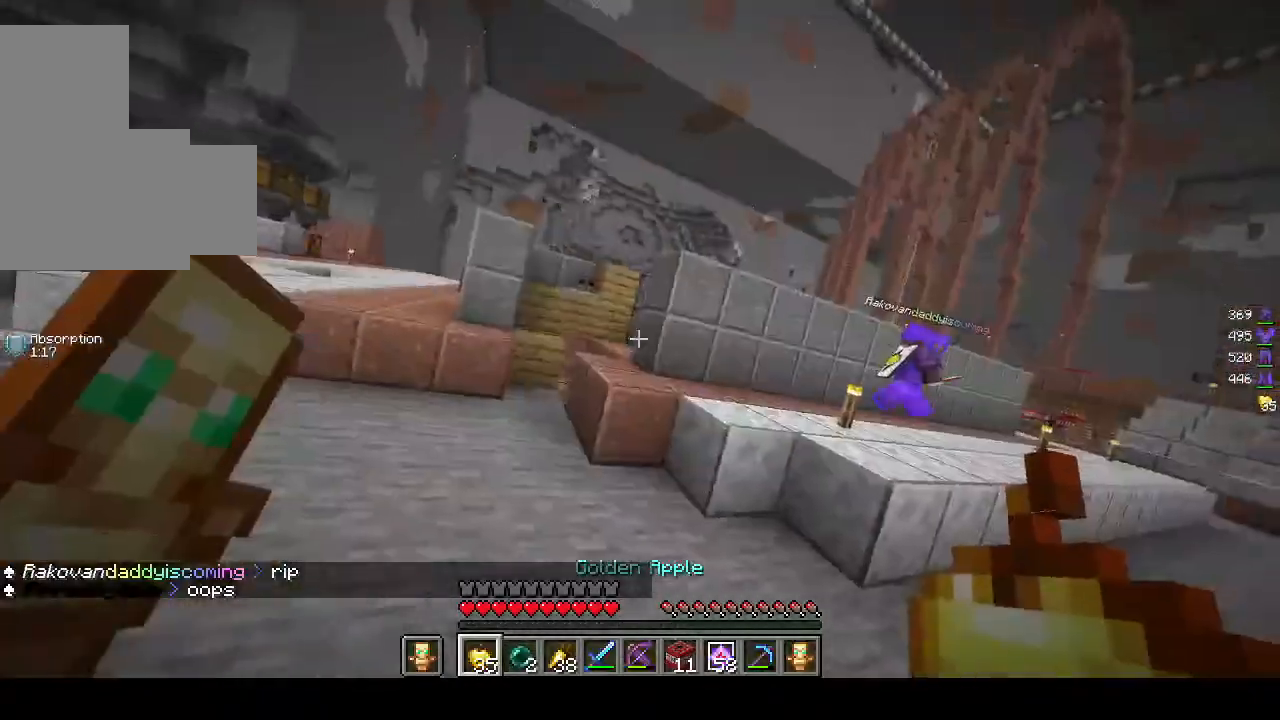
{"keys": ["w"], "mouse": [], "events": []}
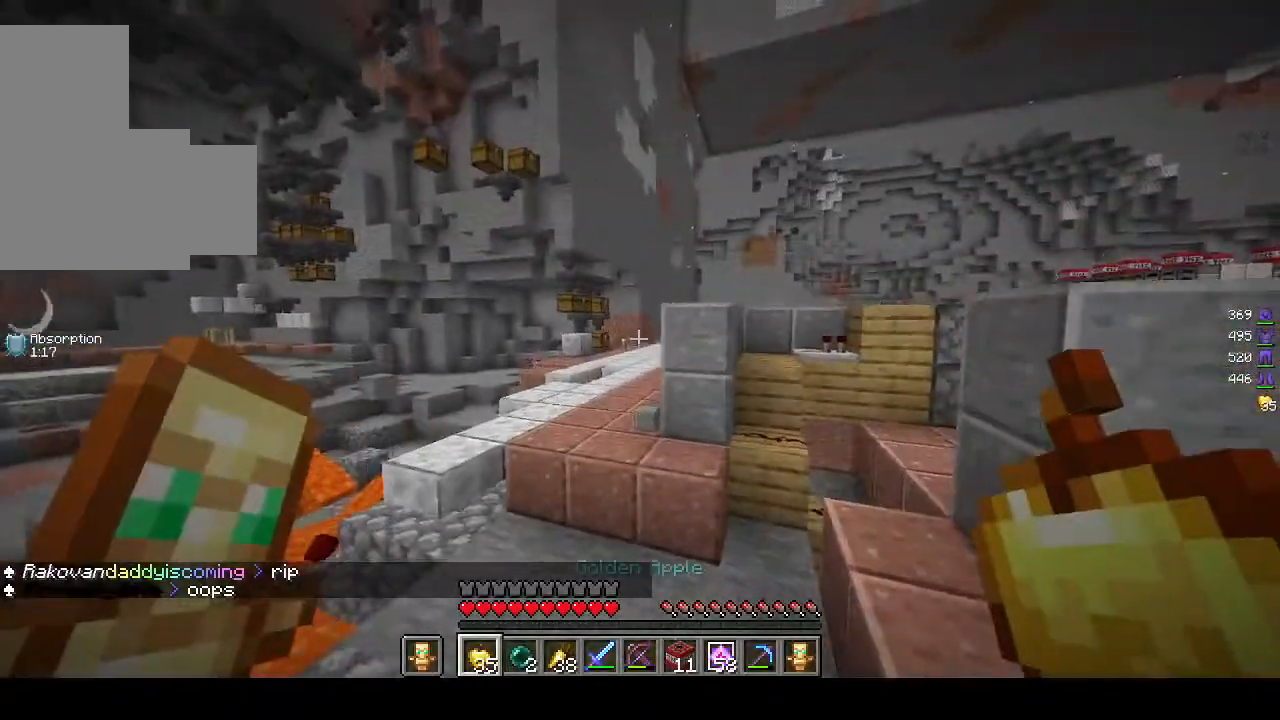
{"keys": ["w"], "mouse": [], "events": []}
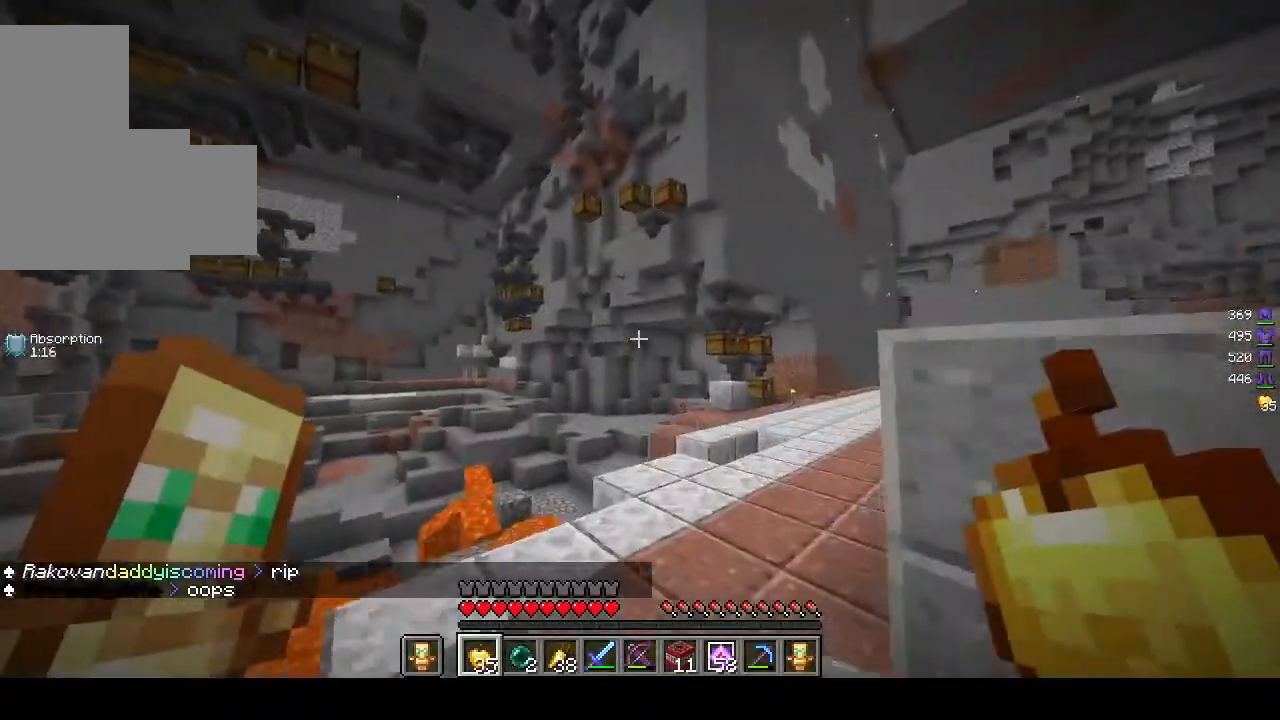
{"keys": ["d"], "mouse": [], "events": [[167, "d", "down"], [500, "w", "up"]]}
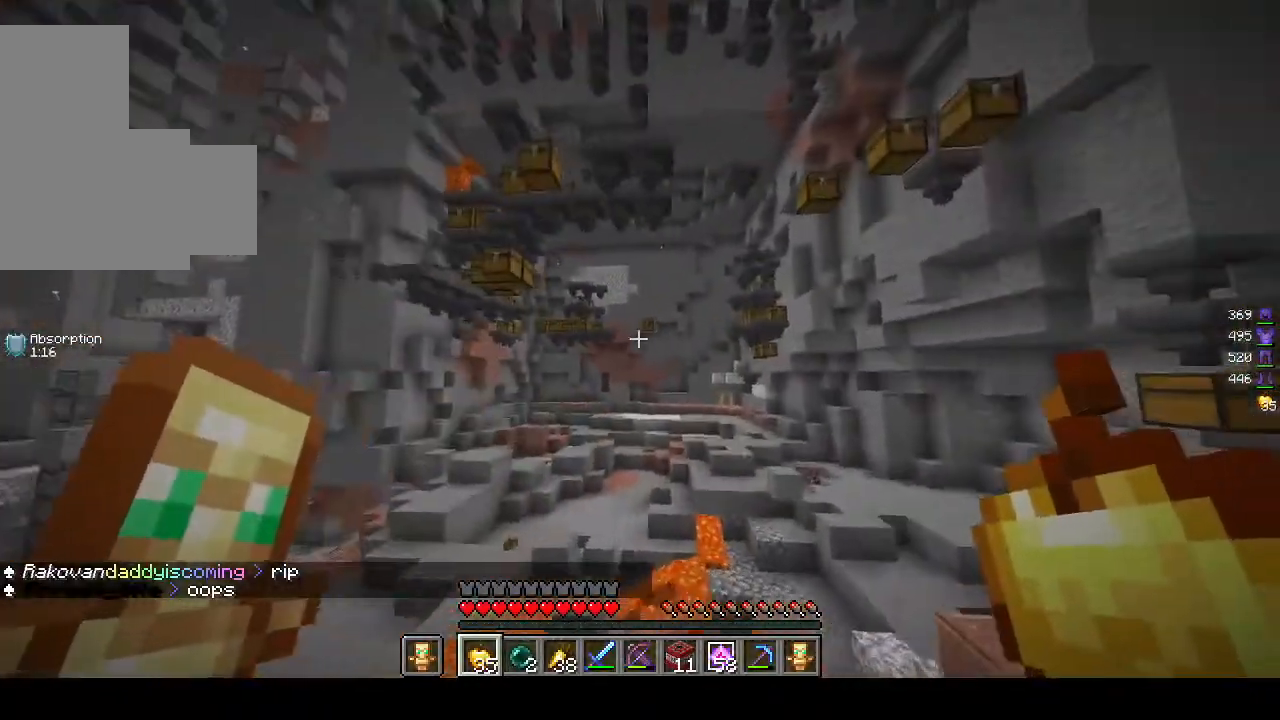
{"keys": [], "mouse": [], "events": [[167, "d", "up"]]}
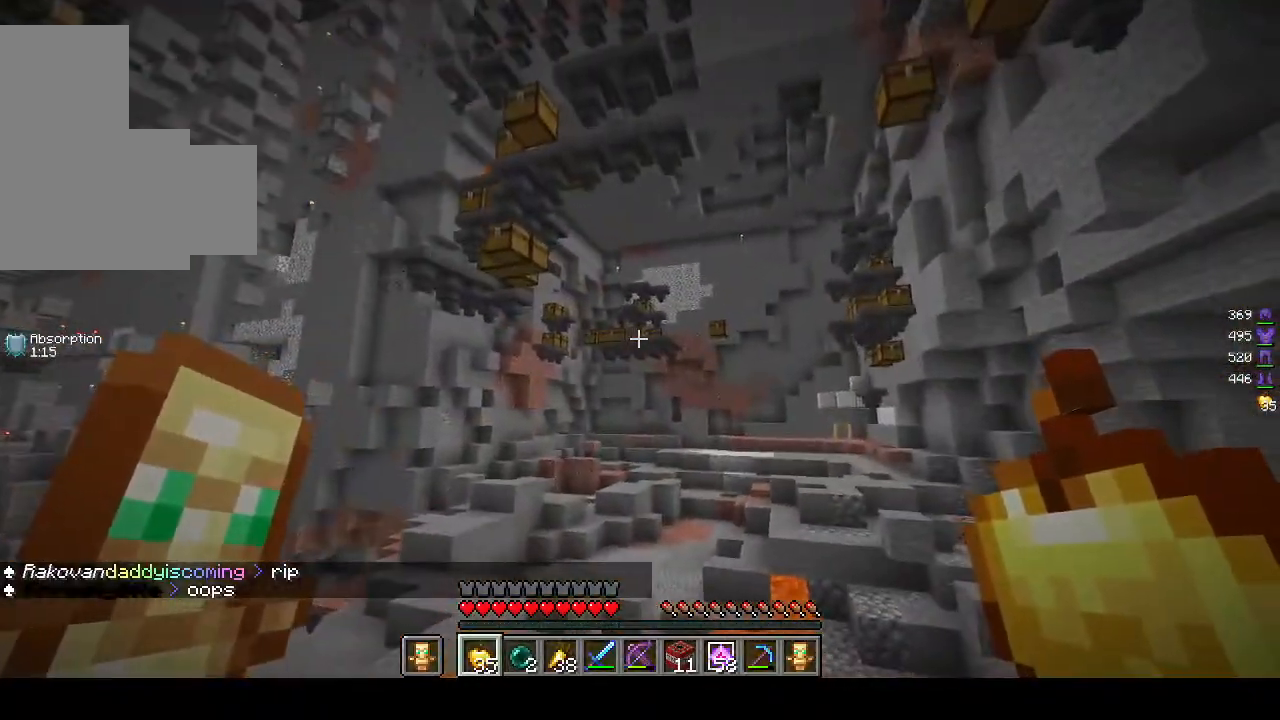
{"keys": [], "mouse": [], "events": []}
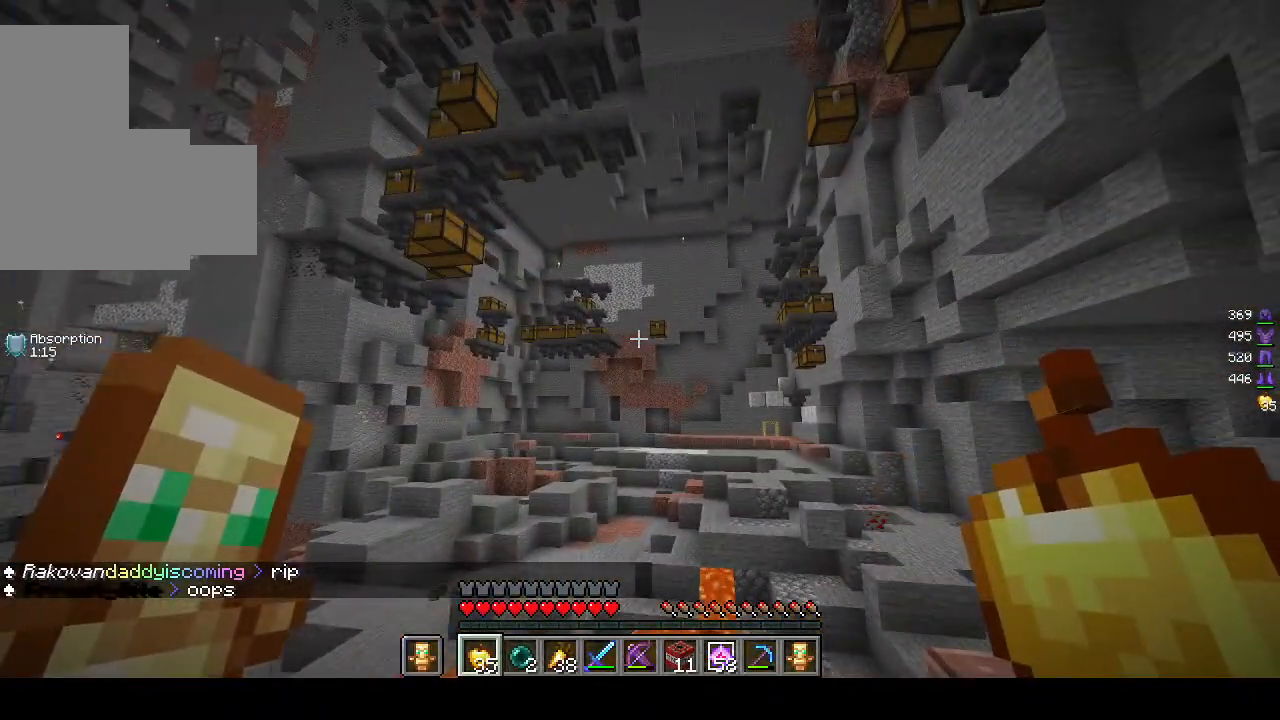
{"keys": [], "mouse": [], "events": []}
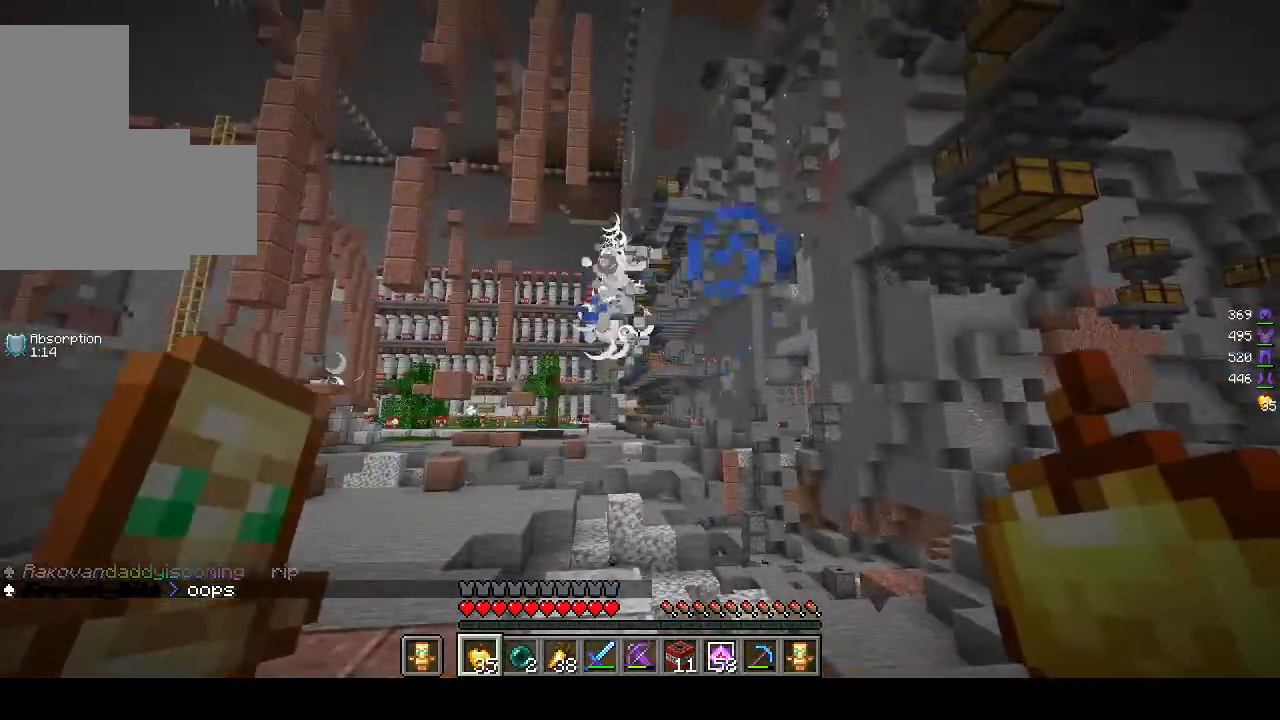
{"keys": ["w"], "mouse": [], "events": [[183, "w", "down"]]}
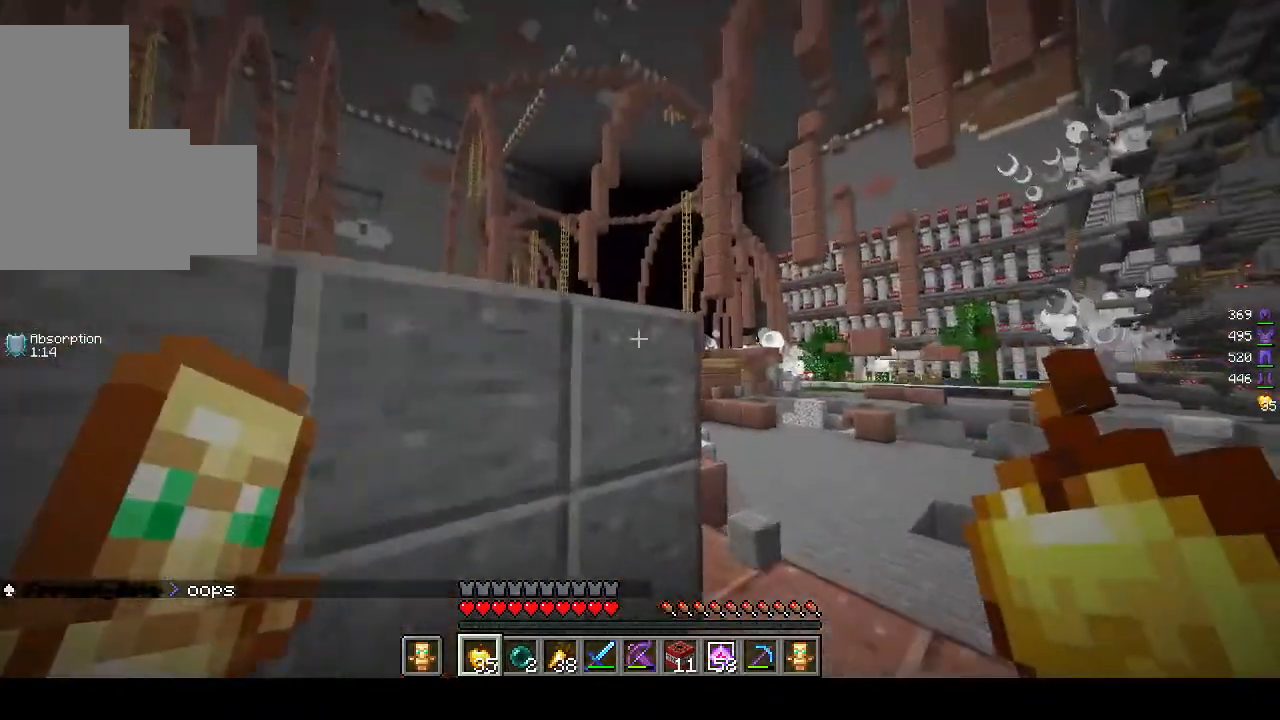
{"keys": ["w"], "mouse": [], "events": [[33, "d", "down"], [467, "d", "up"]]}
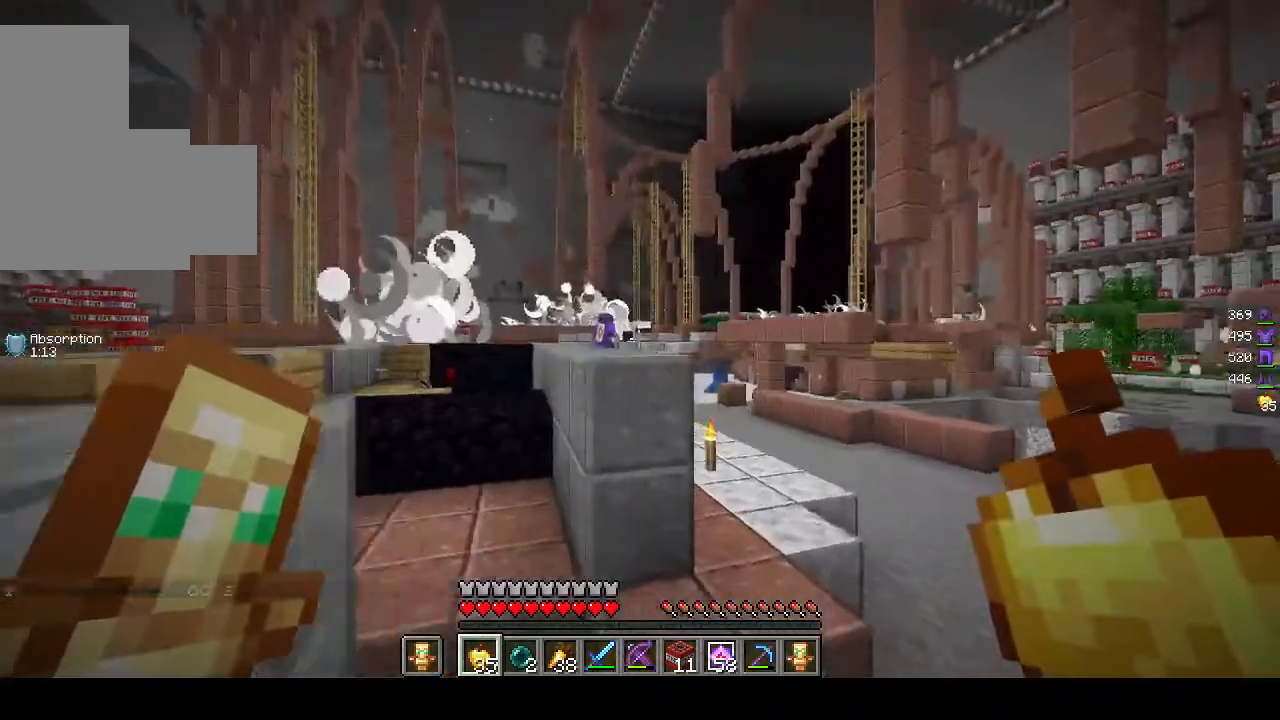
{"keys": ["d", "w"], "mouse": [], "events": [[367, "d", "down"]]}
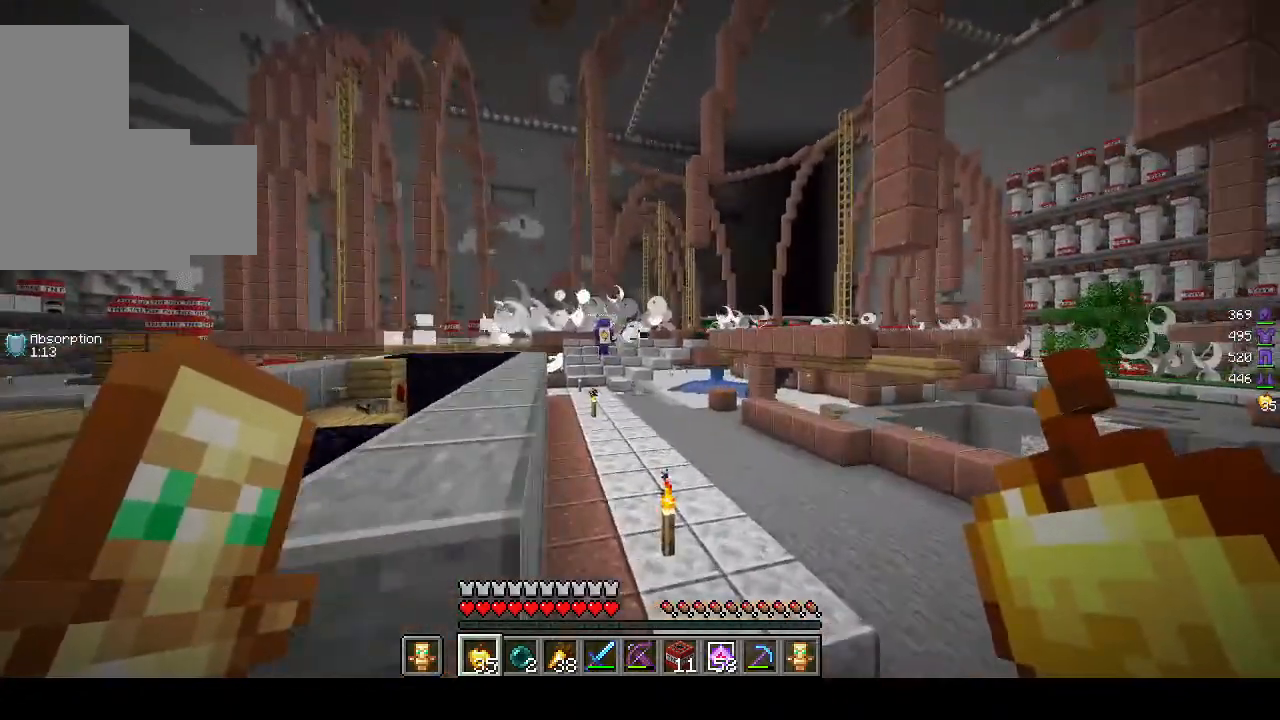
{"keys": ["w"], "mouse": [], "events": [[100, "d", "up"]]}
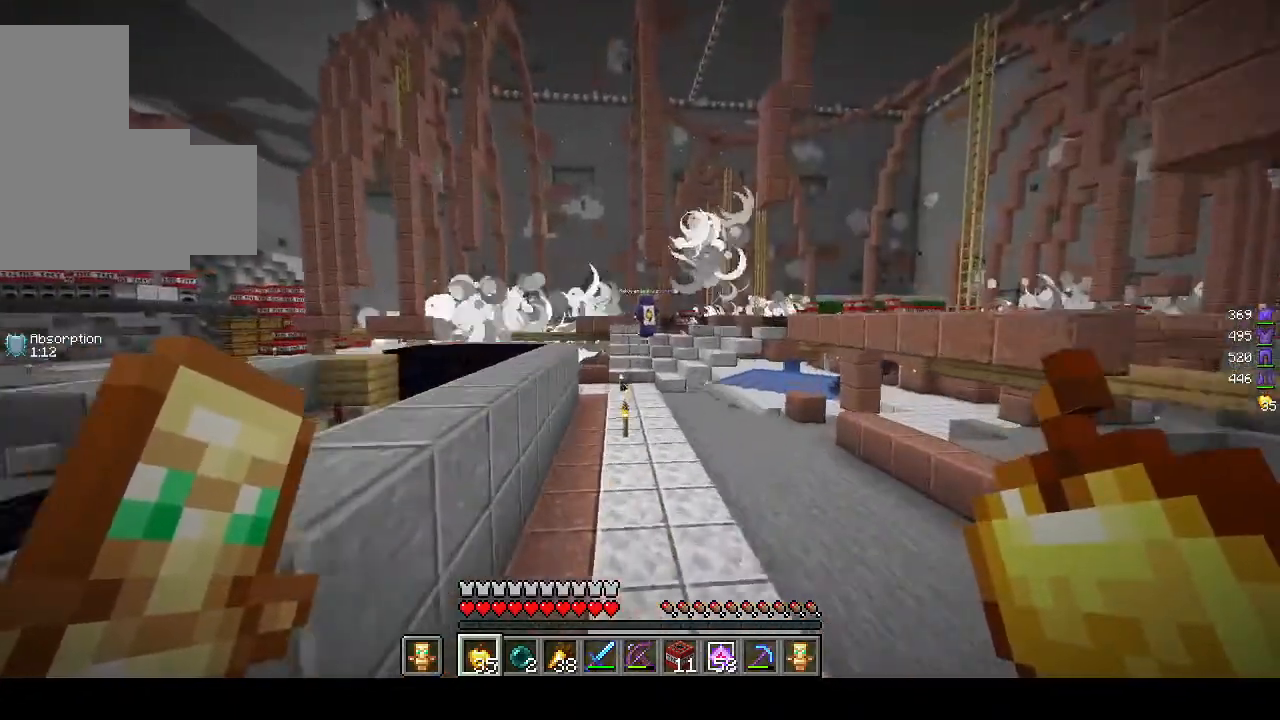
{"keys": ["w"], "mouse": [], "events": []}
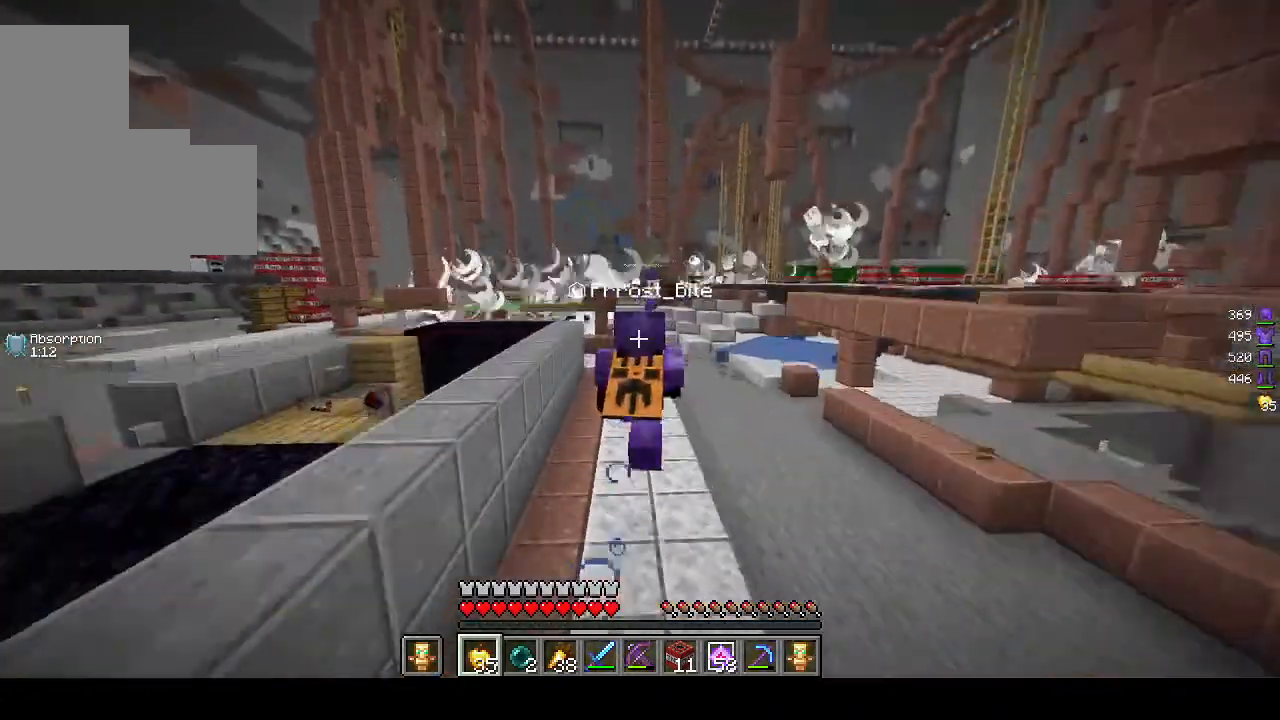
{"keys": ["w"], "mouse": [], "events": [[317, "d", "down"], [500, "d", "up"]]}
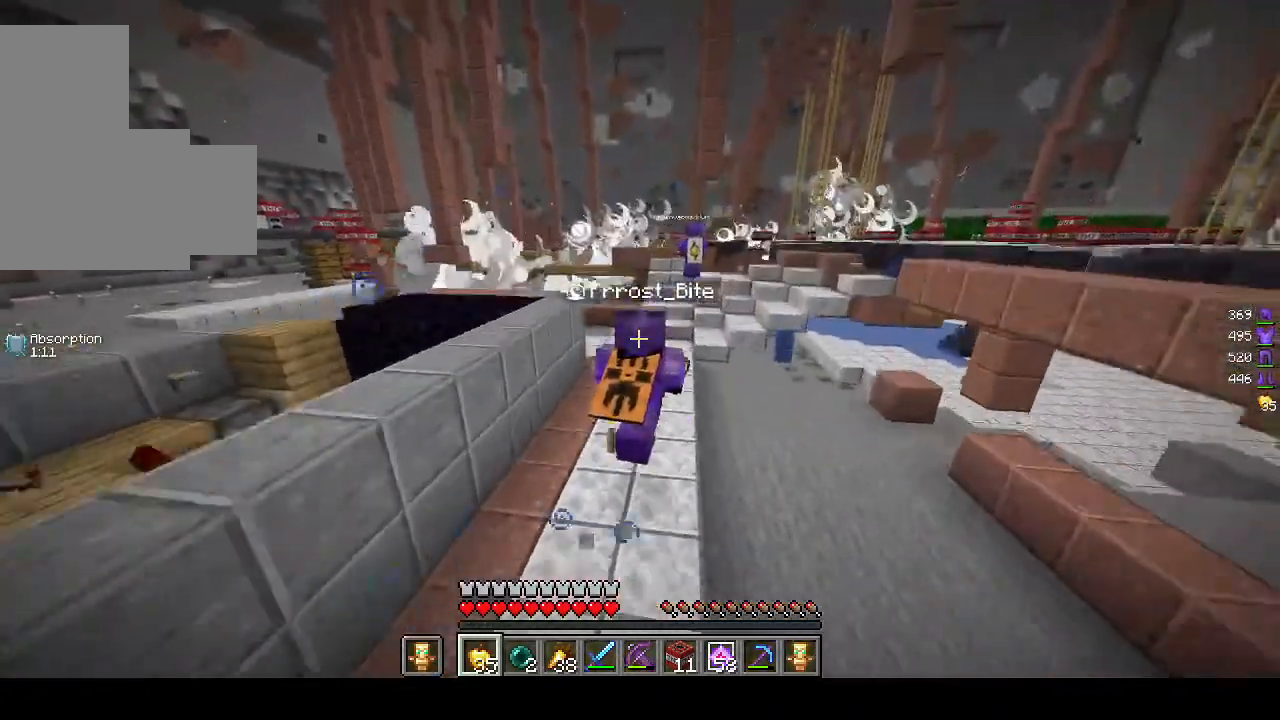
{"keys": ["w"], "mouse": [], "events": []}
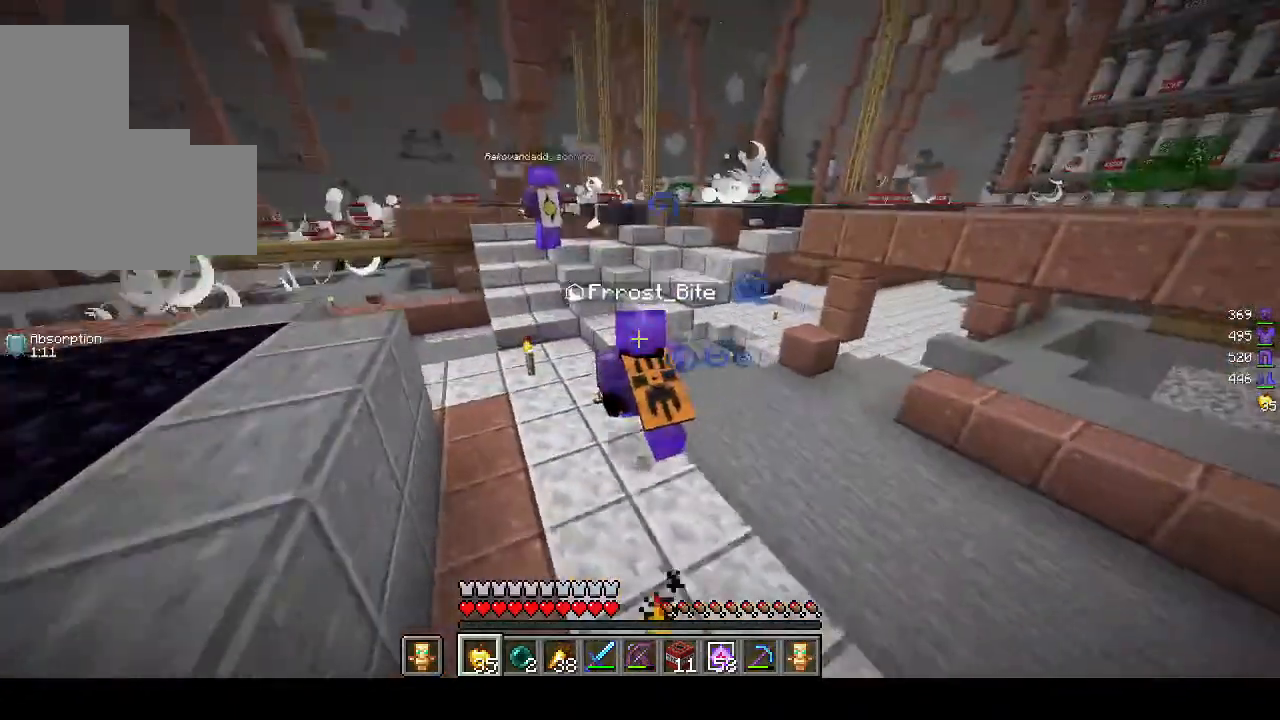
{"keys": ["w"], "mouse": [], "events": []}
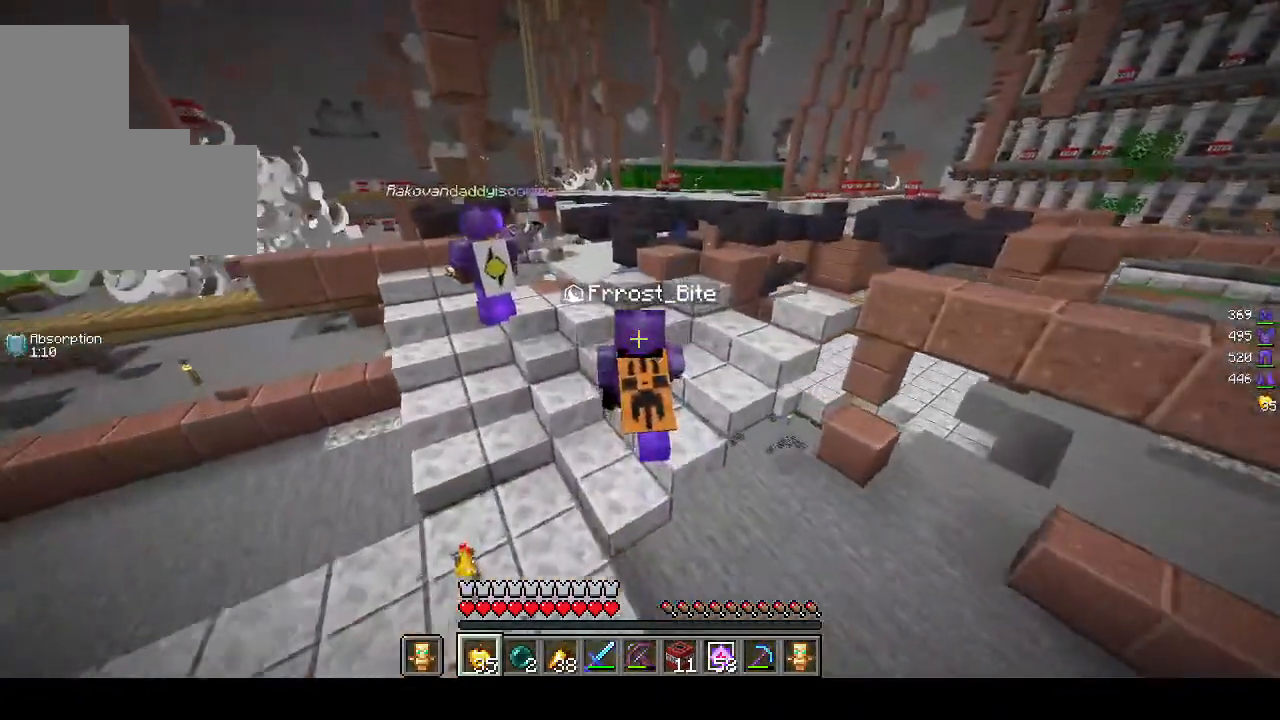
{"keys": ["d", "w"], "mouse": [], "events": [[367, "d", "down"]]}
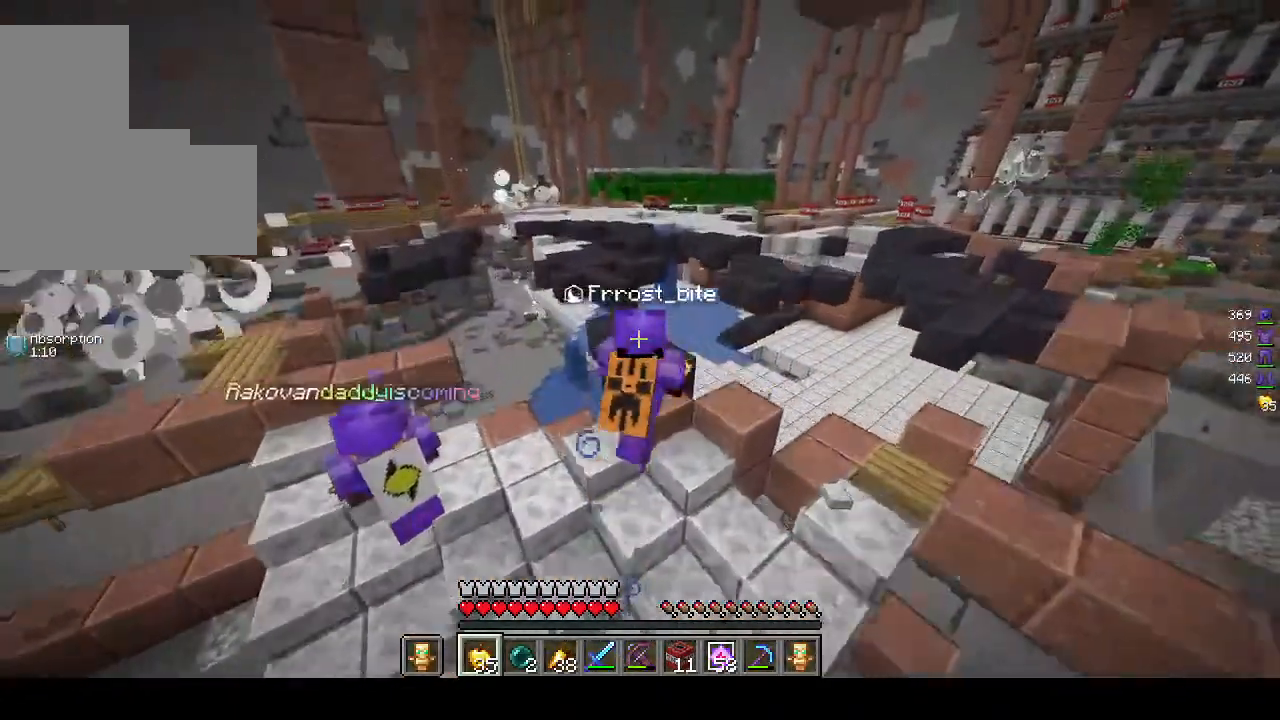
{"keys": [], "mouse": [], "events": [[17, "w", "up"], [67, "d", "up"]]}